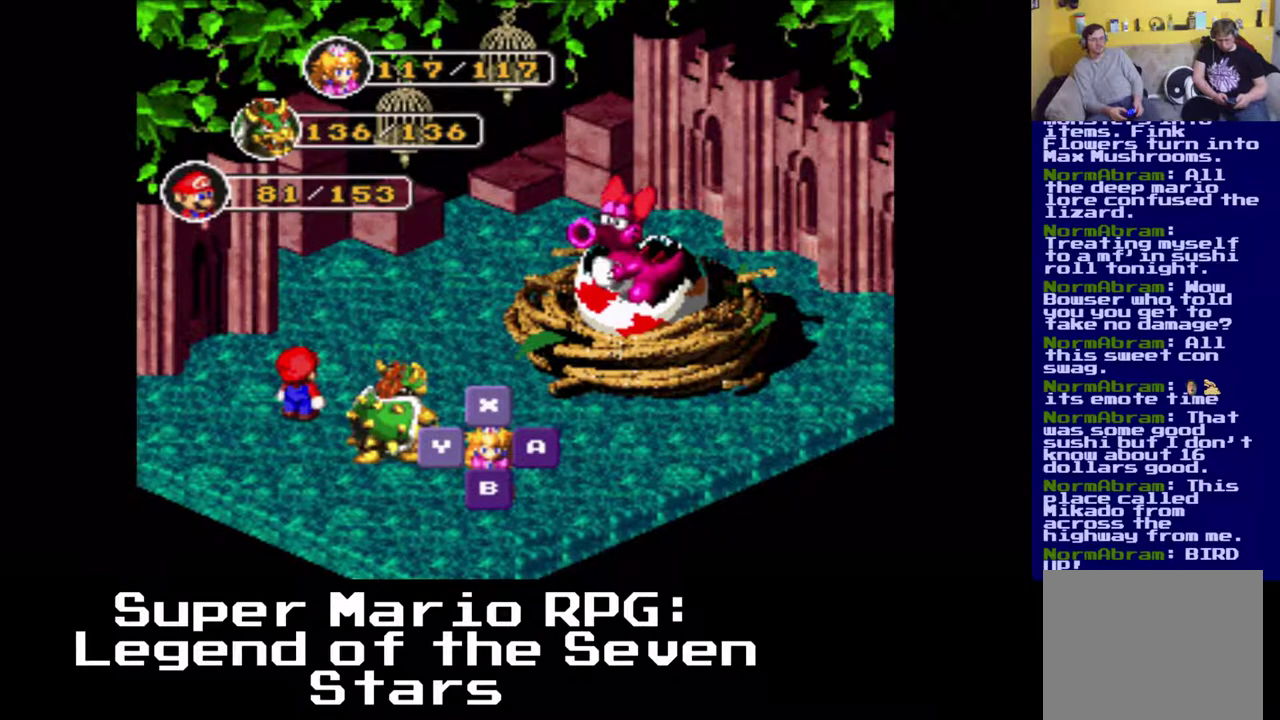
Gameplay with a controller (Xbox layout); each line is a JSON object with the inputs held at the frame after it. "events" lists button and stick changes between this image and that frame as [ms after this image, input, new state], when the widget could be followed in between. Not read: right_stick.
{"buttons": [], "left_stick": "center", "events": []}
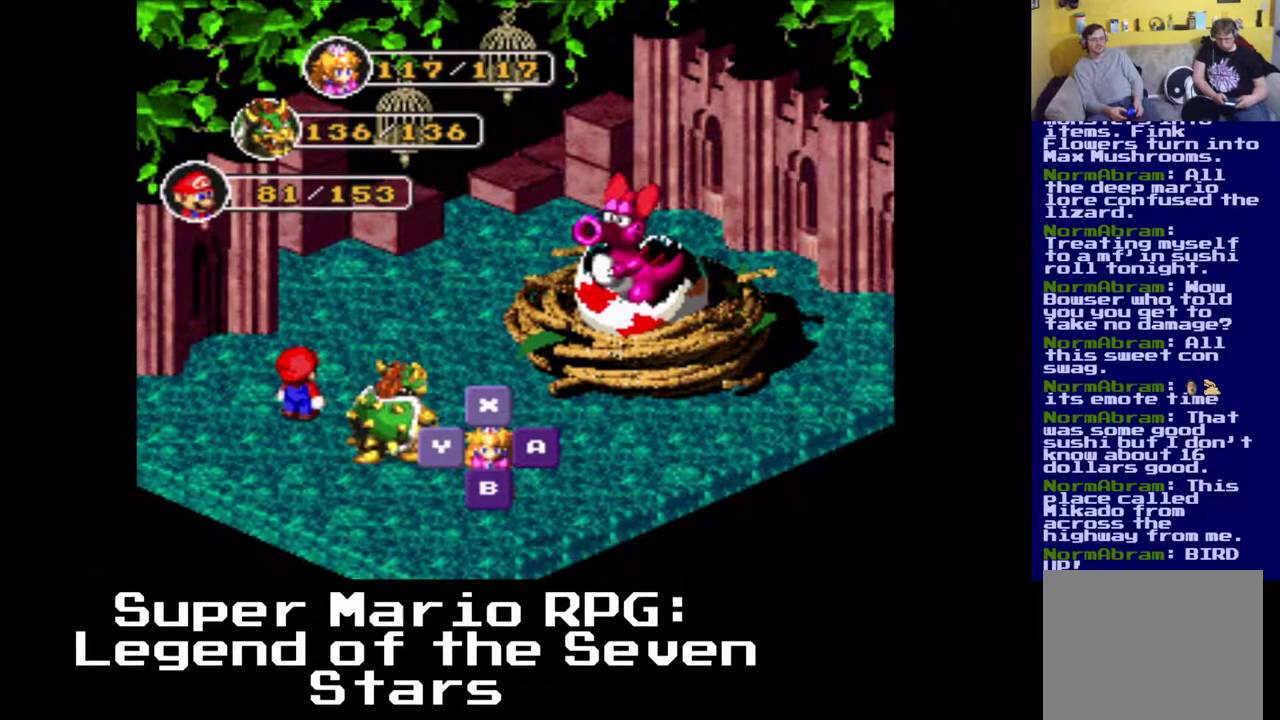
{"buttons": [], "left_stick": "center", "events": []}
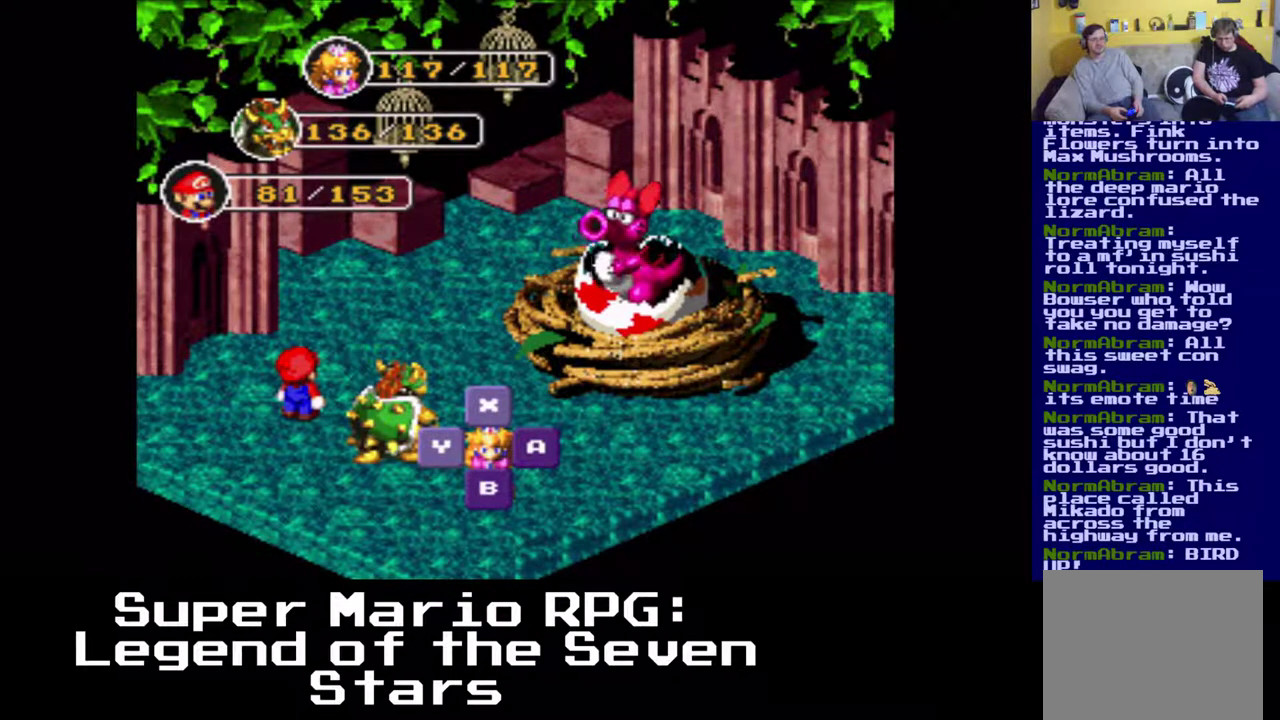
{"buttons": [], "left_stick": "center", "events": []}
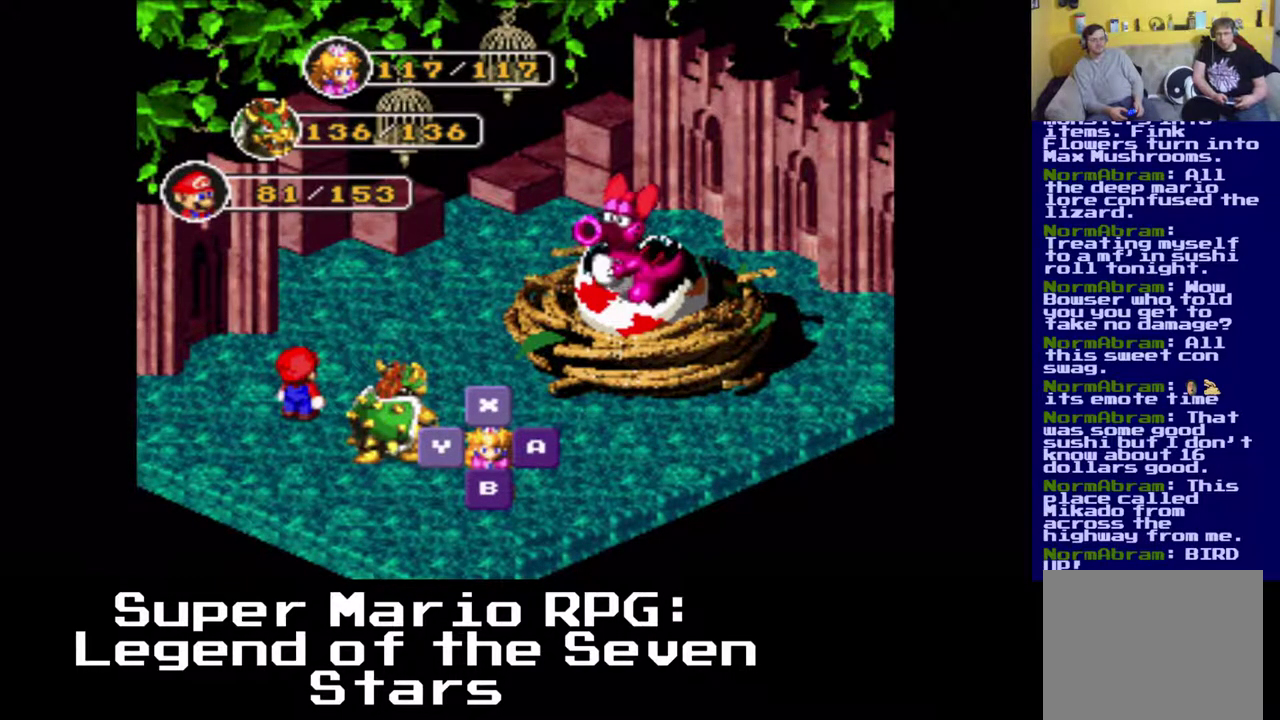
{"buttons": ["A"], "left_stick": "center", "events": [[467, "A", "down"]]}
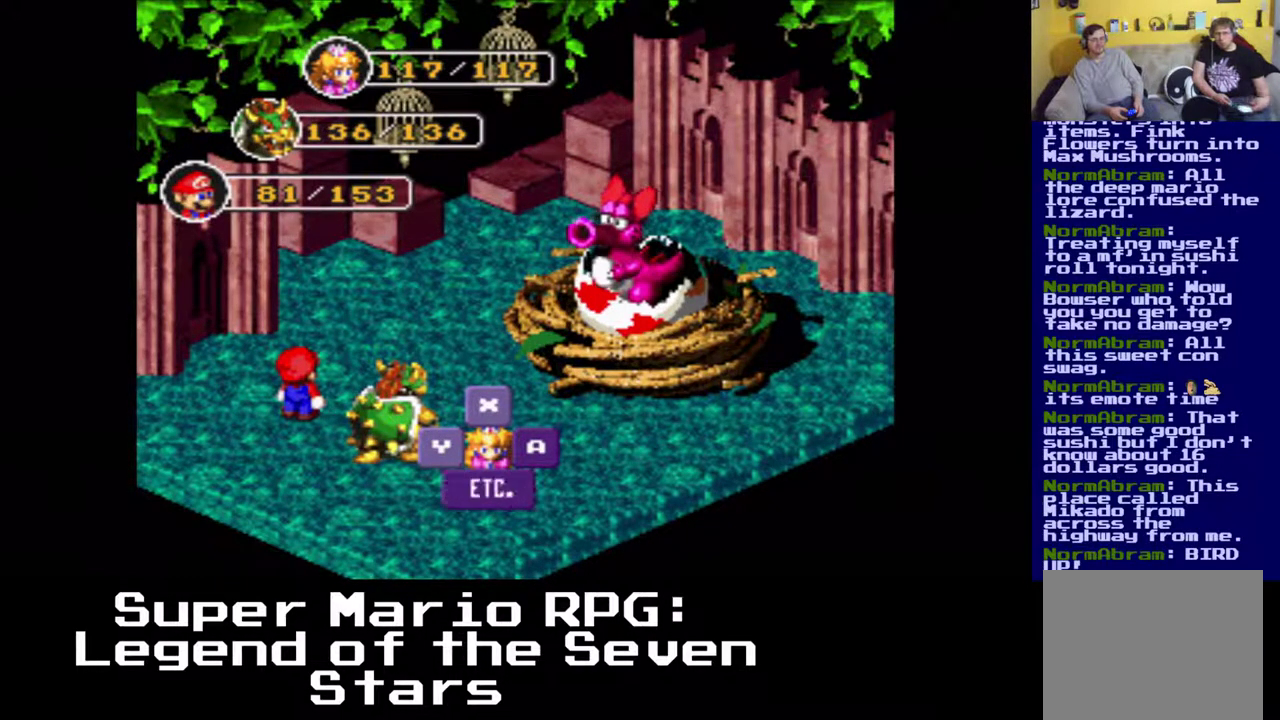
{"buttons": [], "left_stick": "center", "events": [[200, "A", "up"]]}
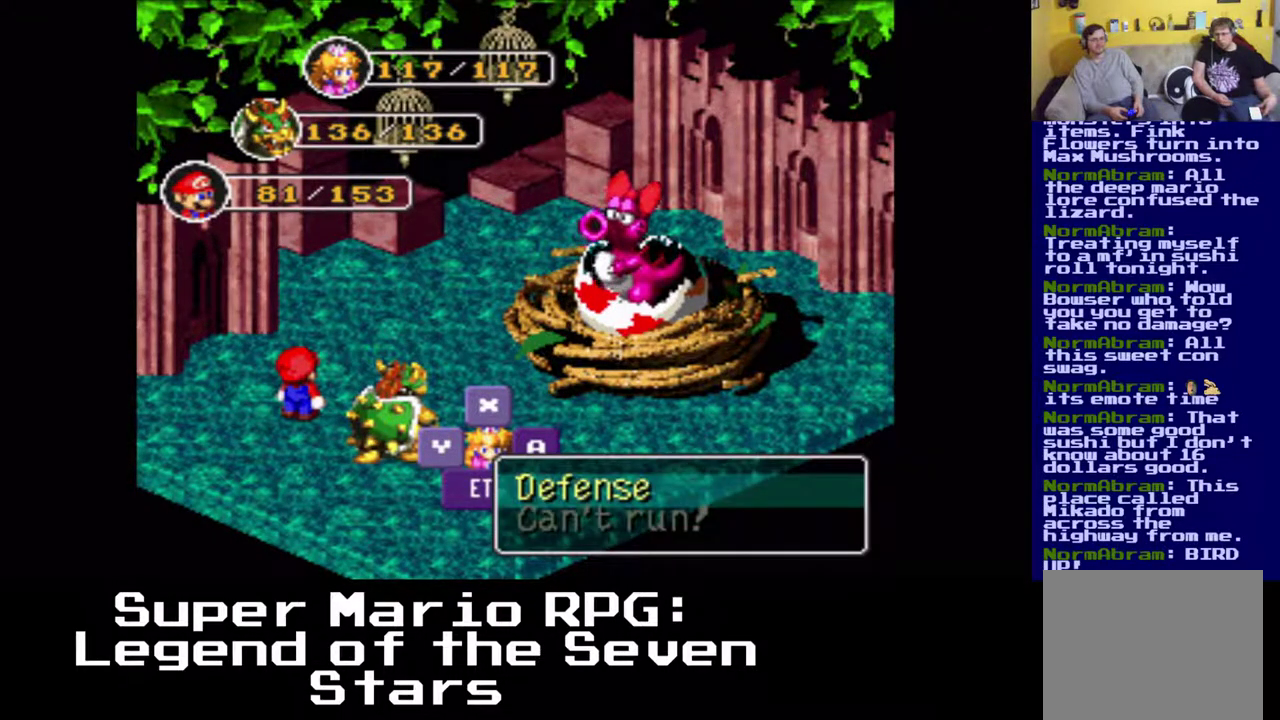
{"buttons": [], "left_stick": "center", "events": []}
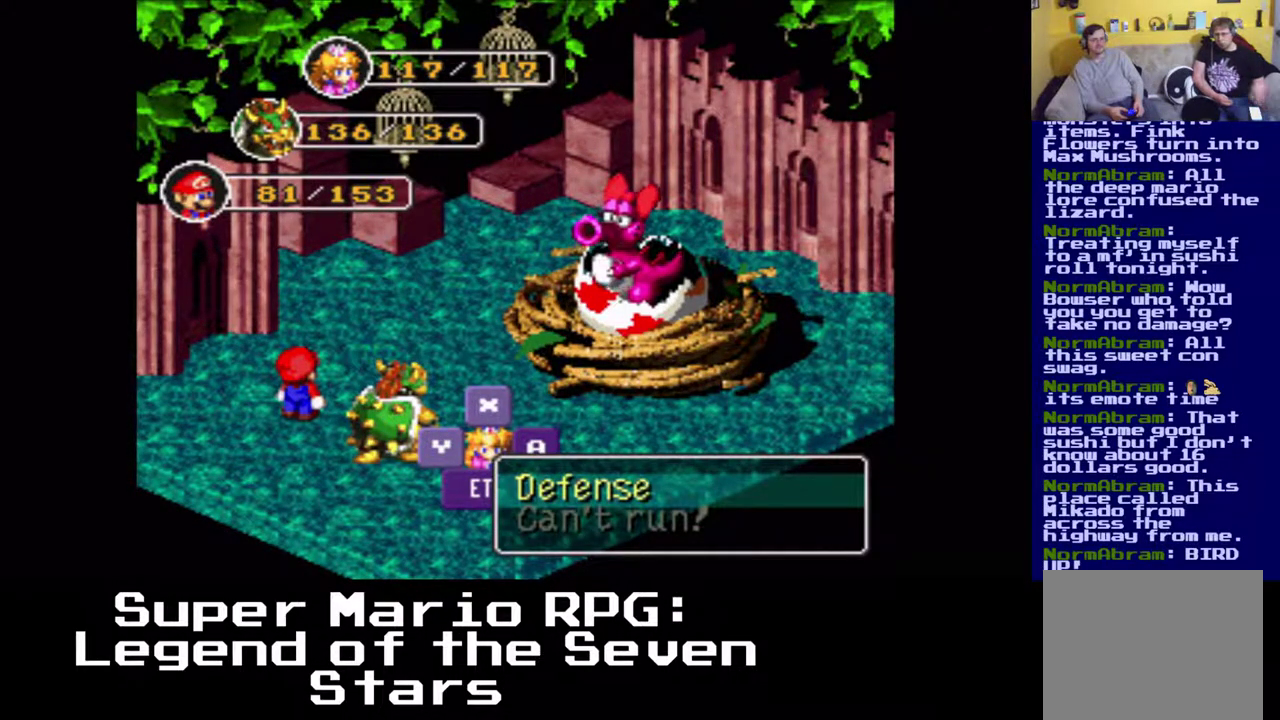
{"buttons": [], "left_stick": "center", "events": []}
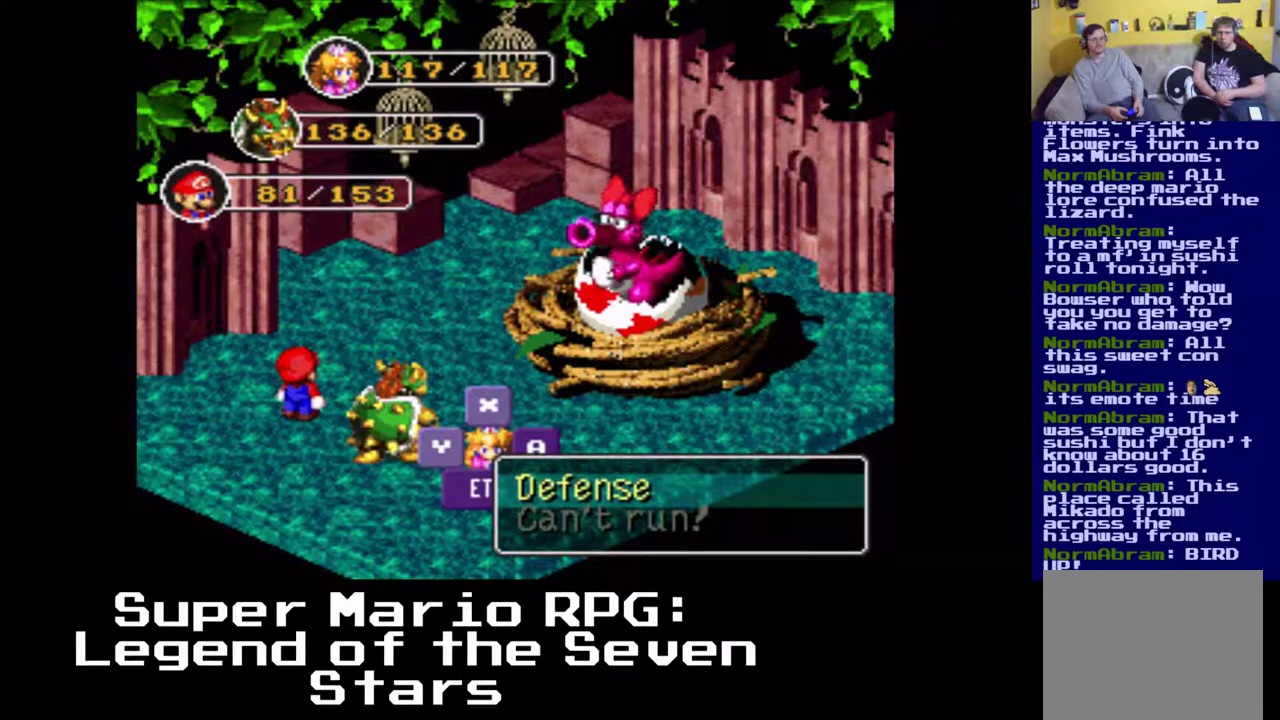
{"buttons": ["B"], "left_stick": "center", "events": [[383, "B", "down"]]}
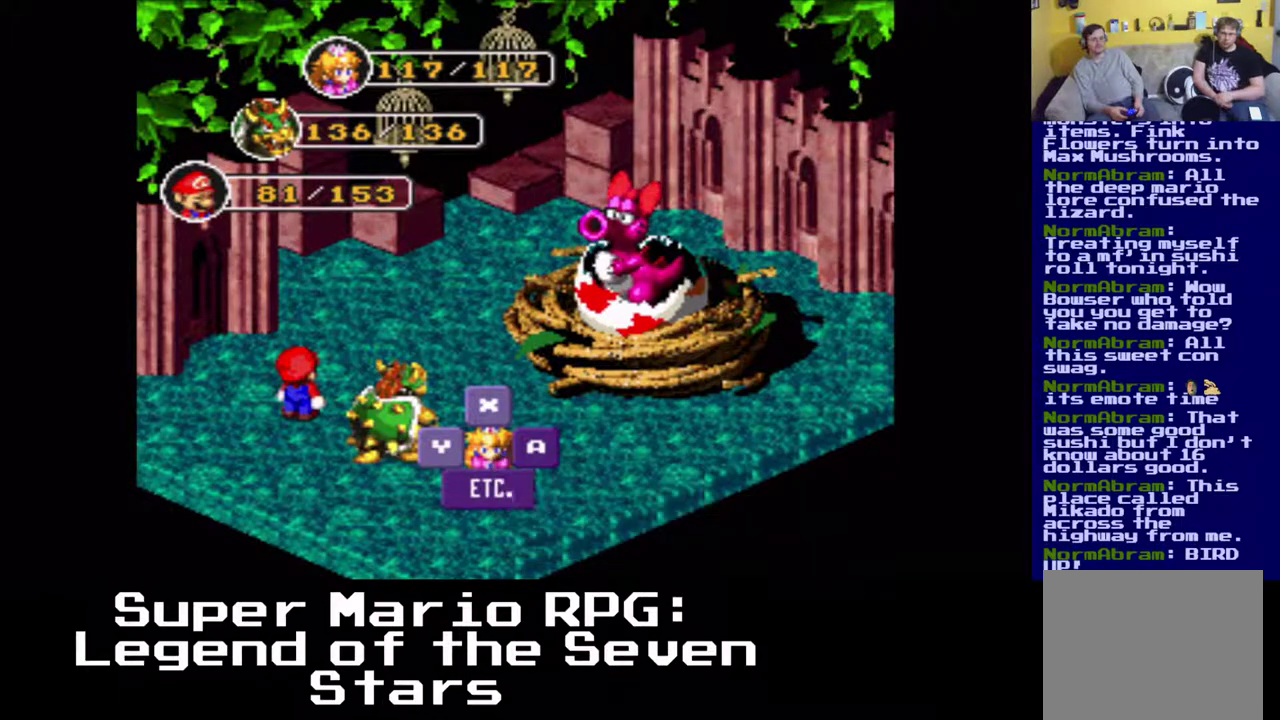
{"buttons": [], "left_stick": "center", "events": [[117, "B", "up"]]}
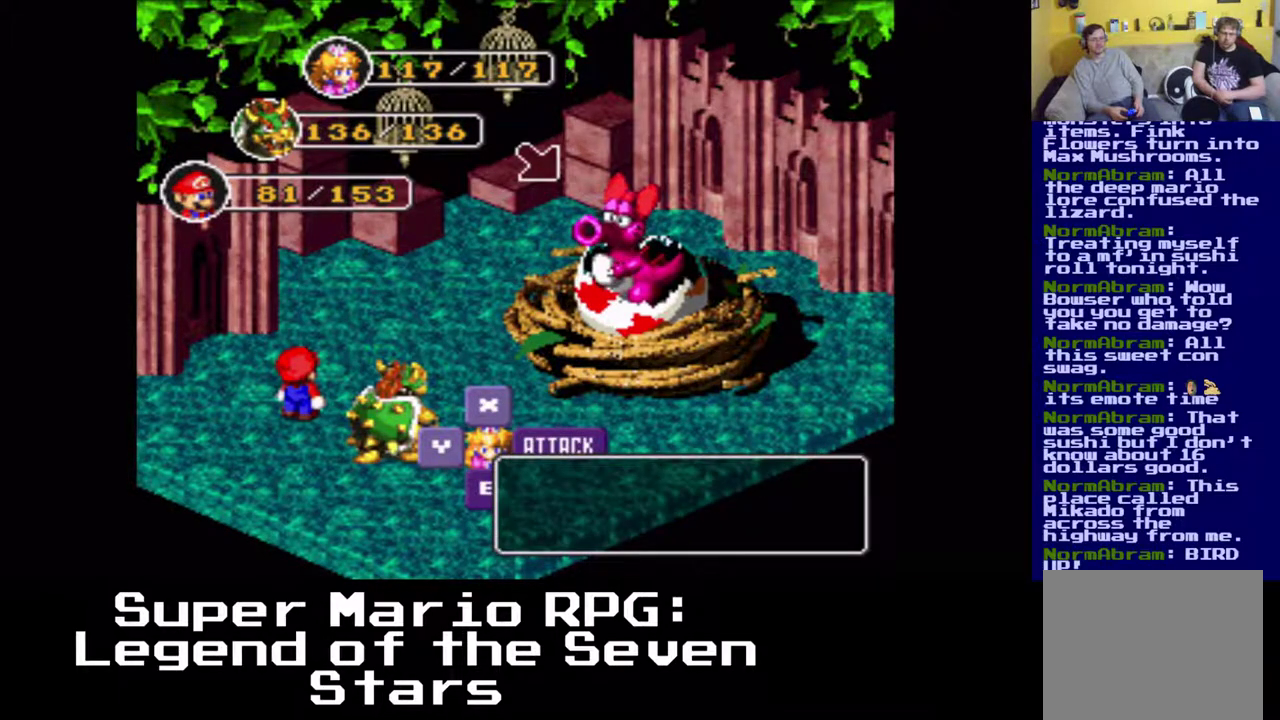
{"buttons": [], "left_stick": "center", "events": []}
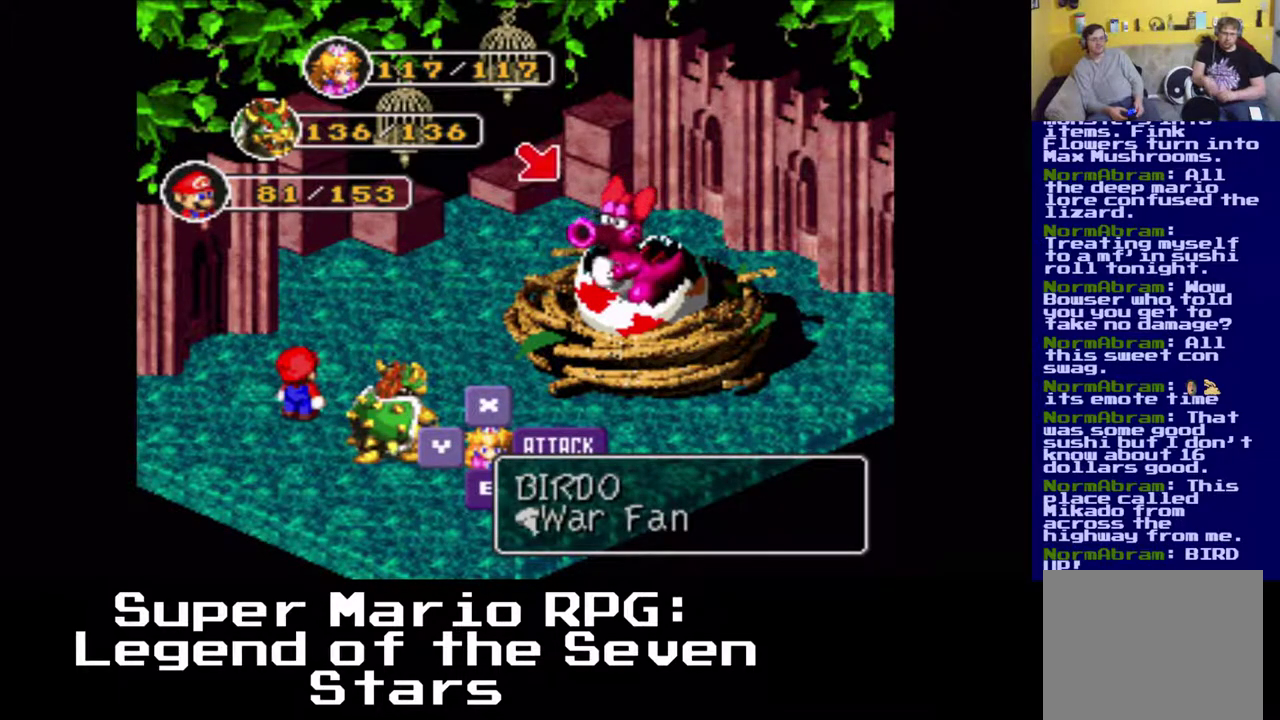
{"buttons": ["B"], "left_stick": "center", "events": [[483, "B", "down"]]}
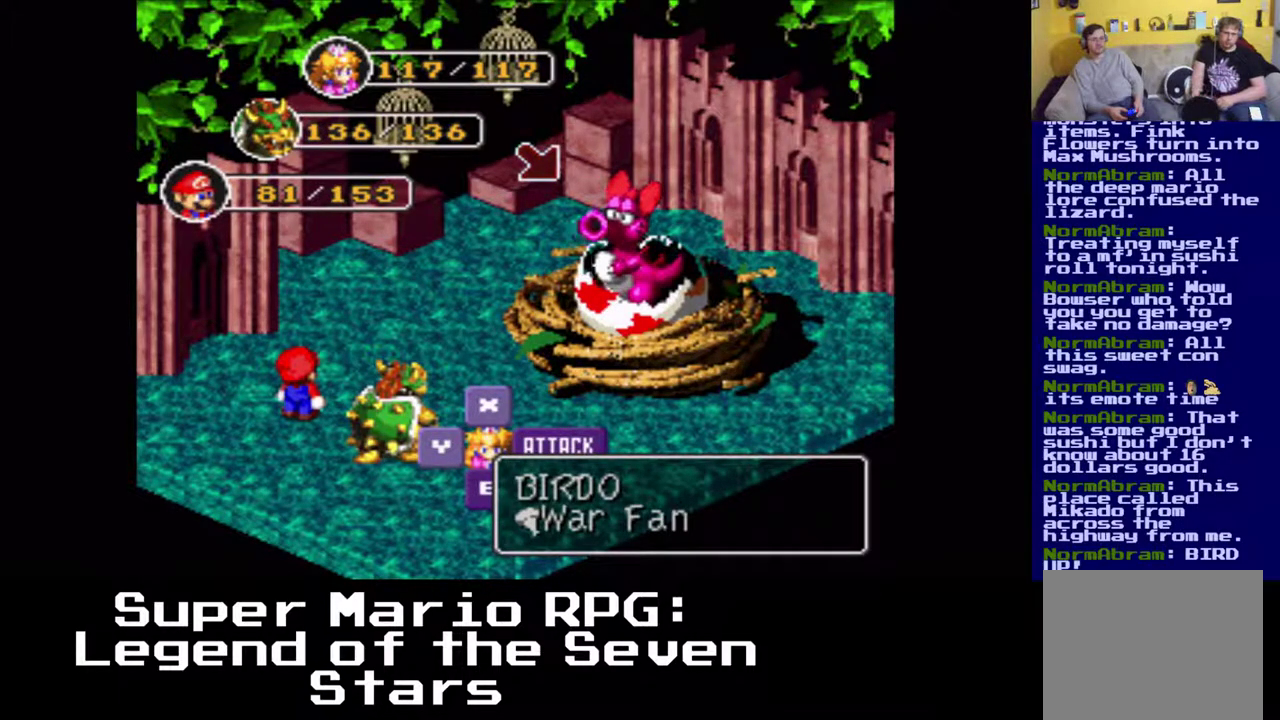
{"buttons": [], "left_stick": "center", "events": [[133, "B", "up"]]}
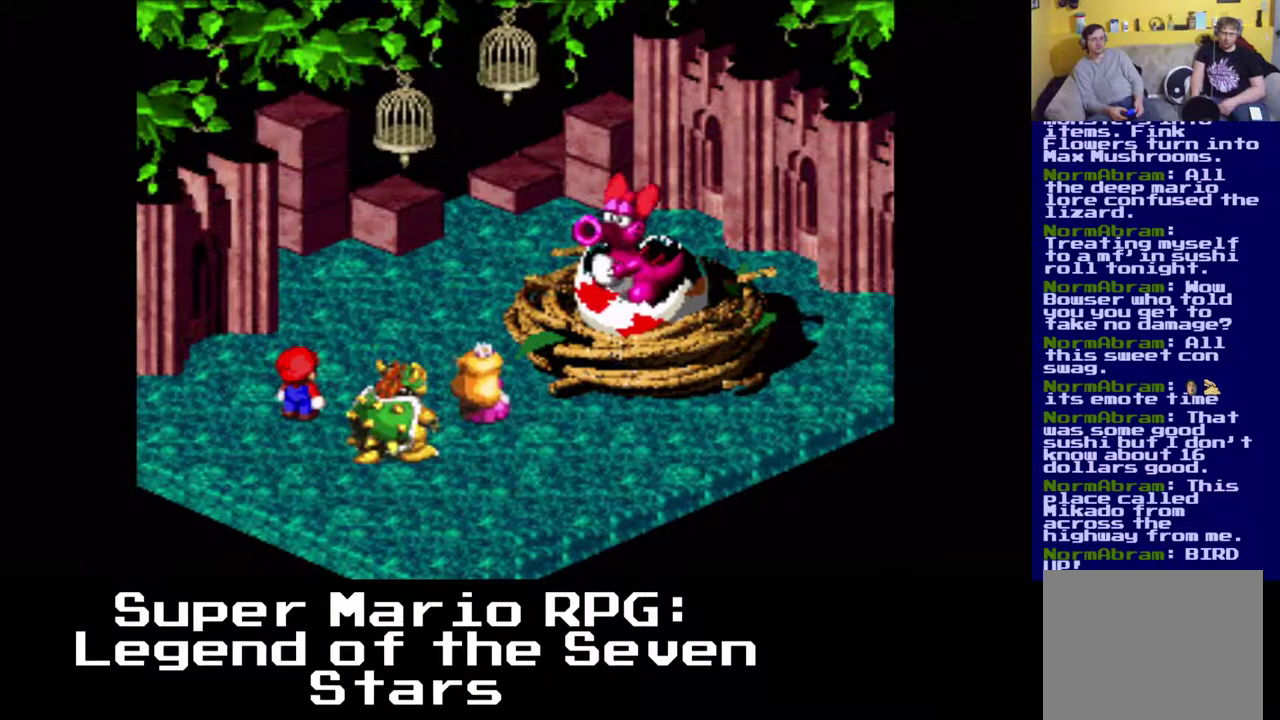
{"buttons": [], "left_stick": "center", "events": [[333, "B", "down"], [483, "B", "up"]]}
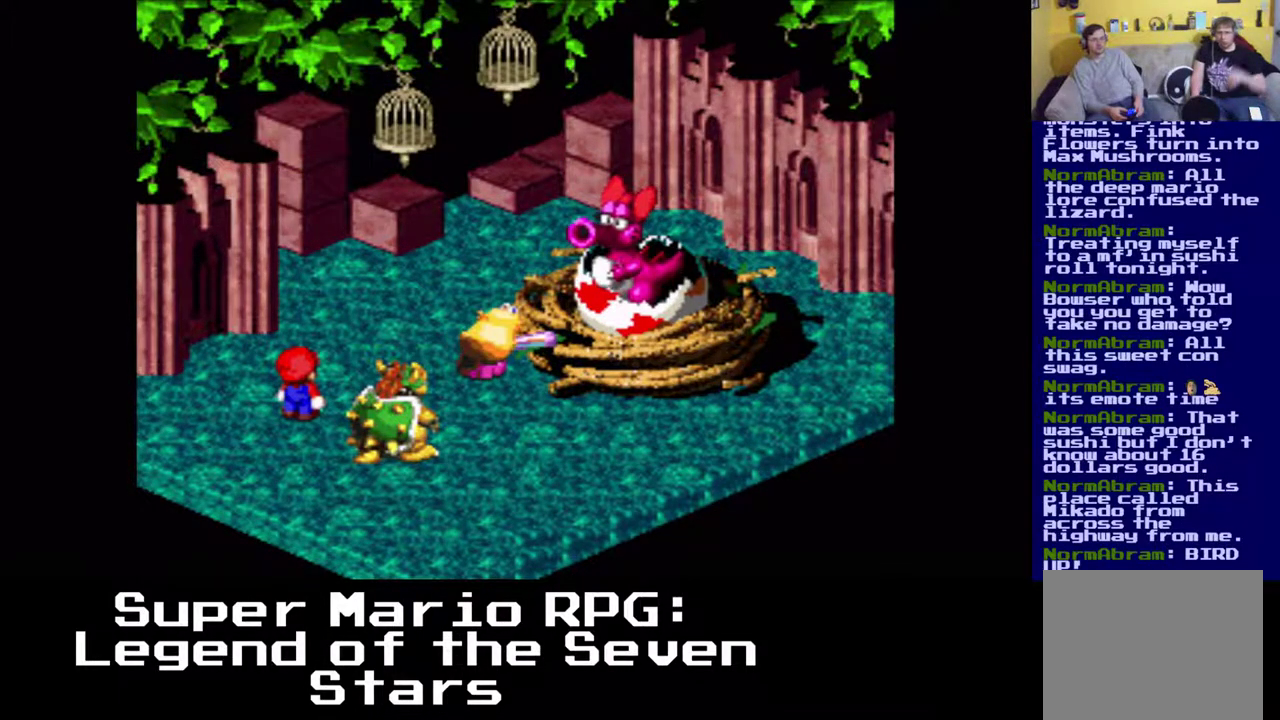
{"buttons": [], "left_stick": "center", "events": [[267, "B", "down"], [483, "B", "up"]]}
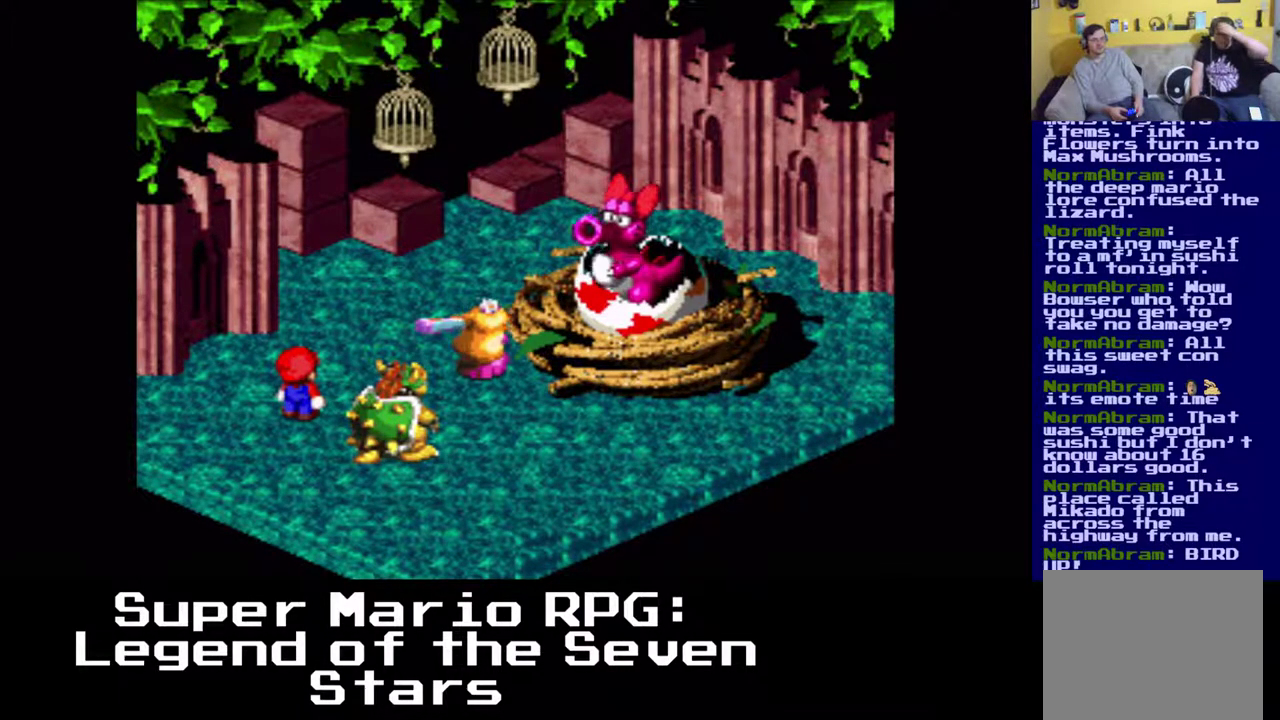
{"buttons": [], "left_stick": "center", "events": []}
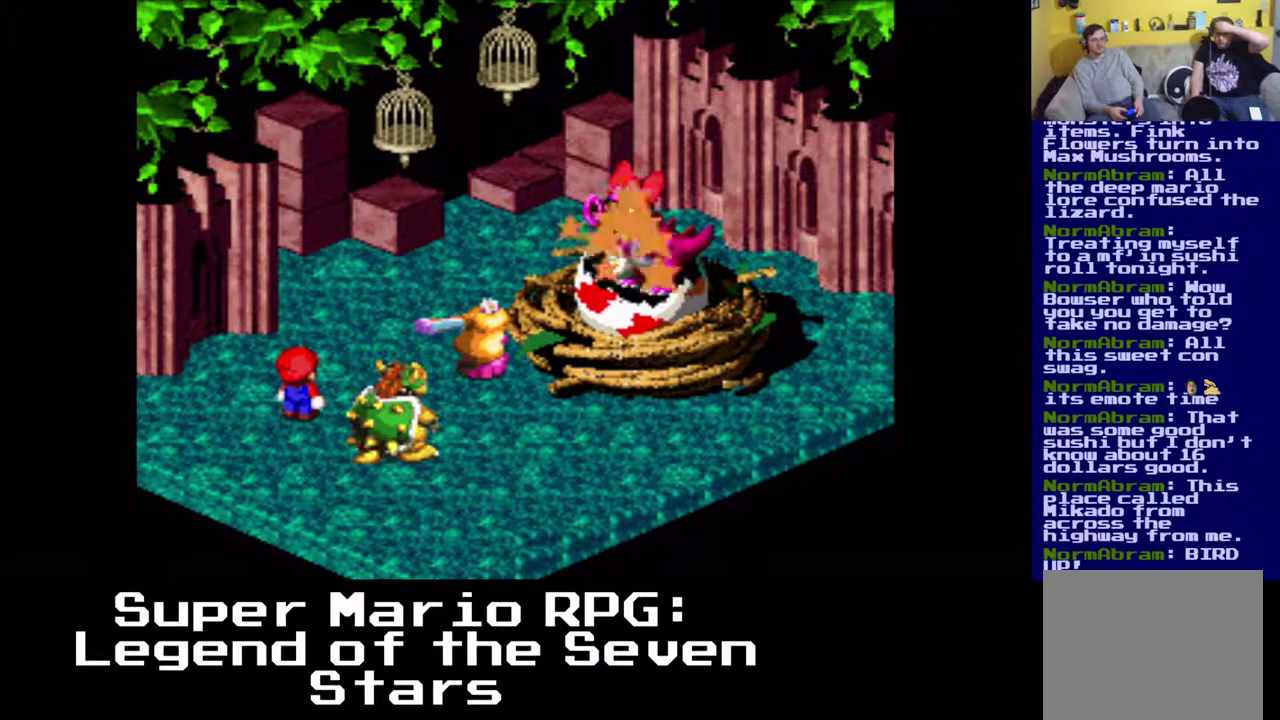
{"buttons": [], "left_stick": "center", "events": []}
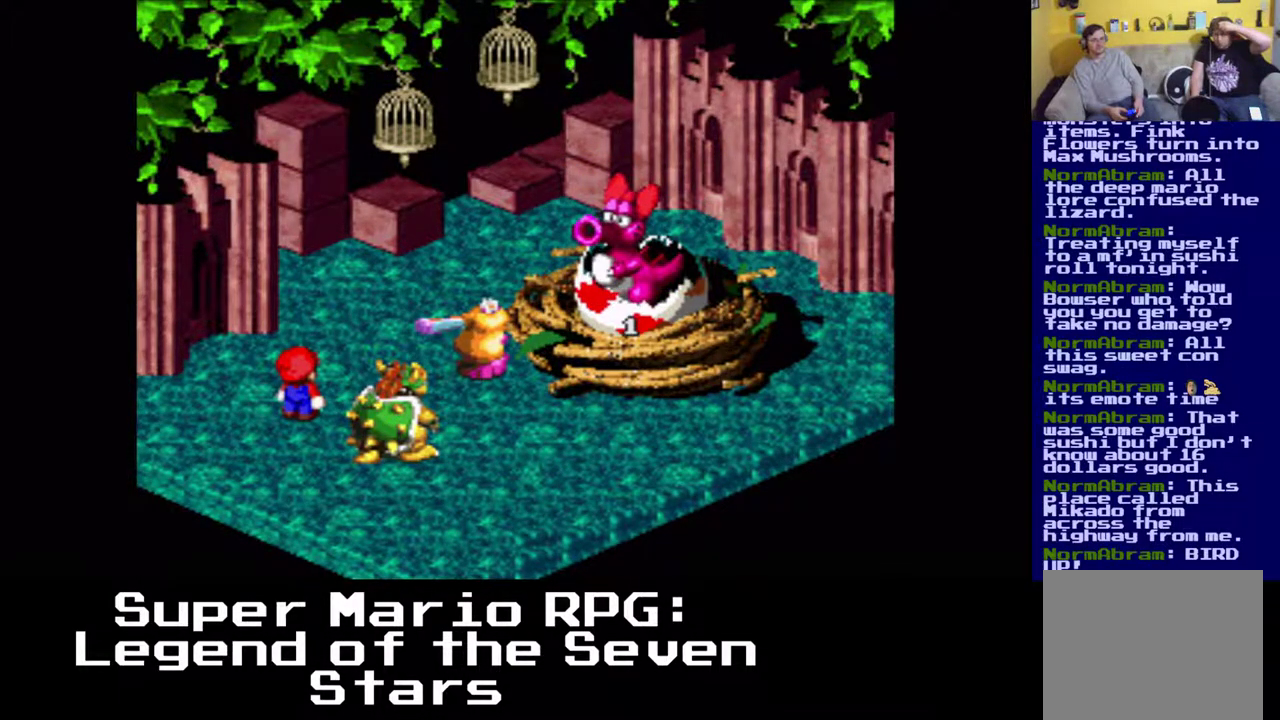
{"buttons": [], "left_stick": "center", "events": []}
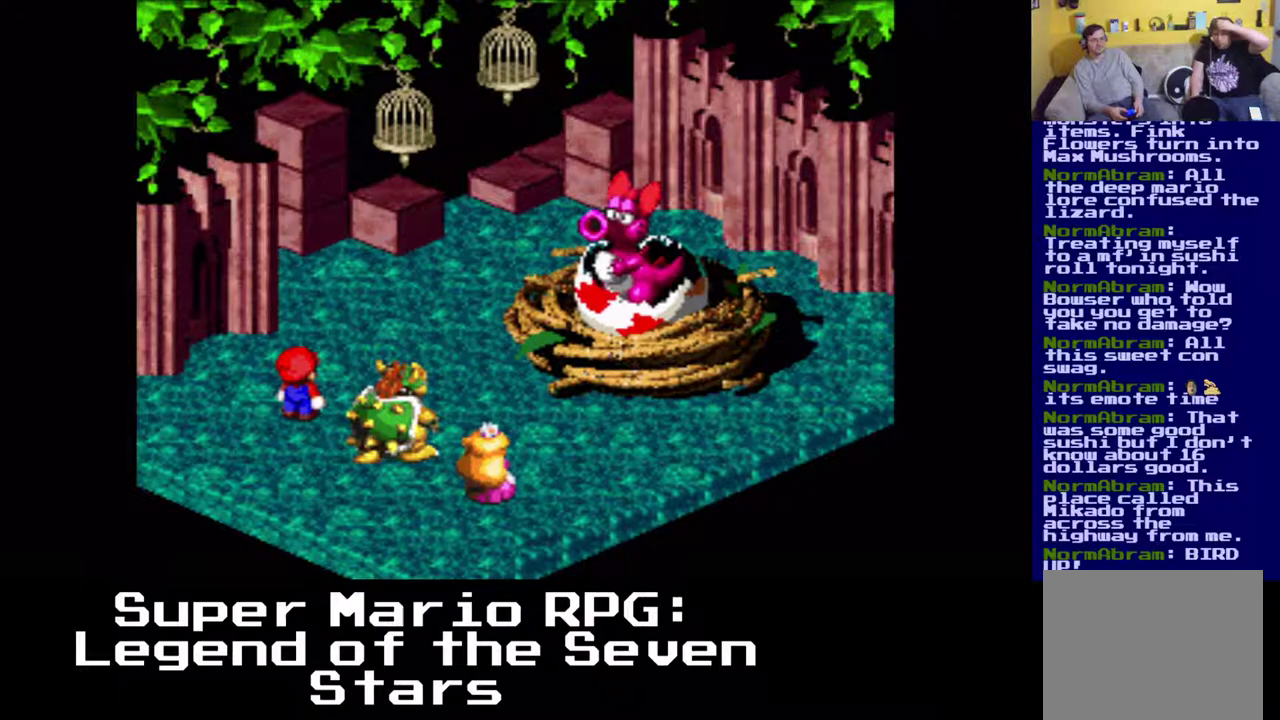
{"buttons": [], "left_stick": "center", "events": []}
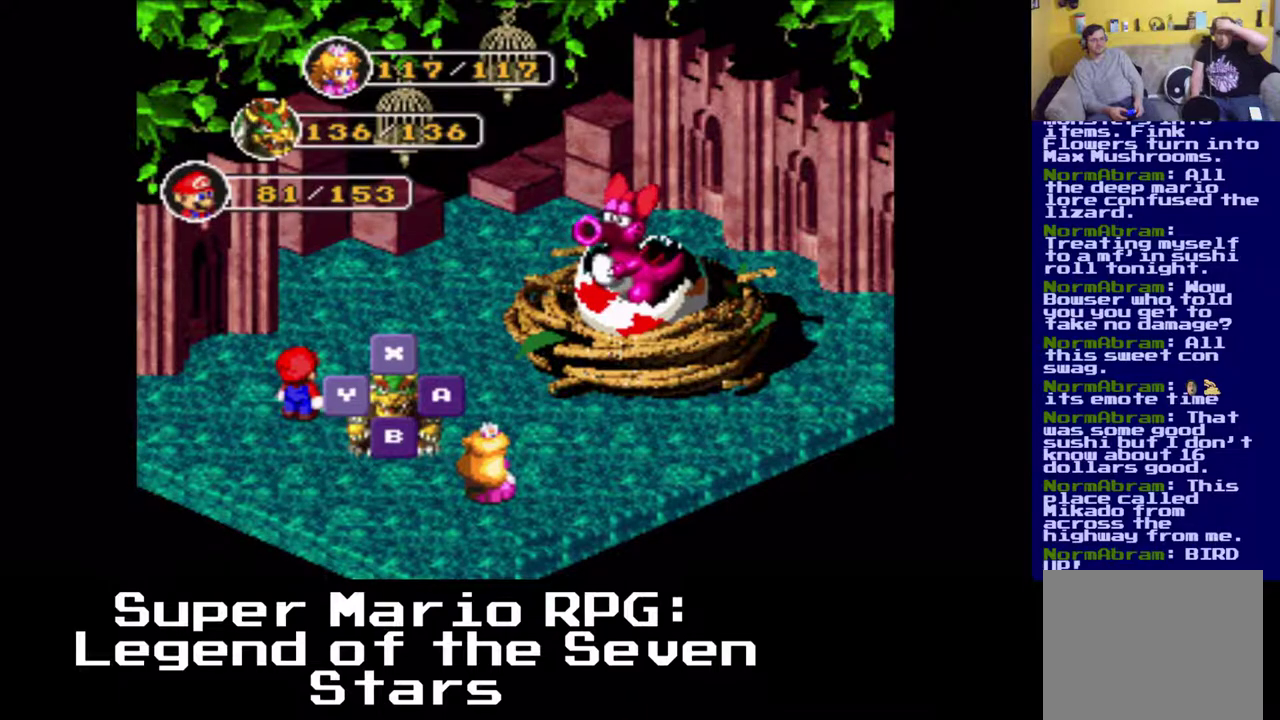
{"buttons": [], "left_stick": "center", "events": []}
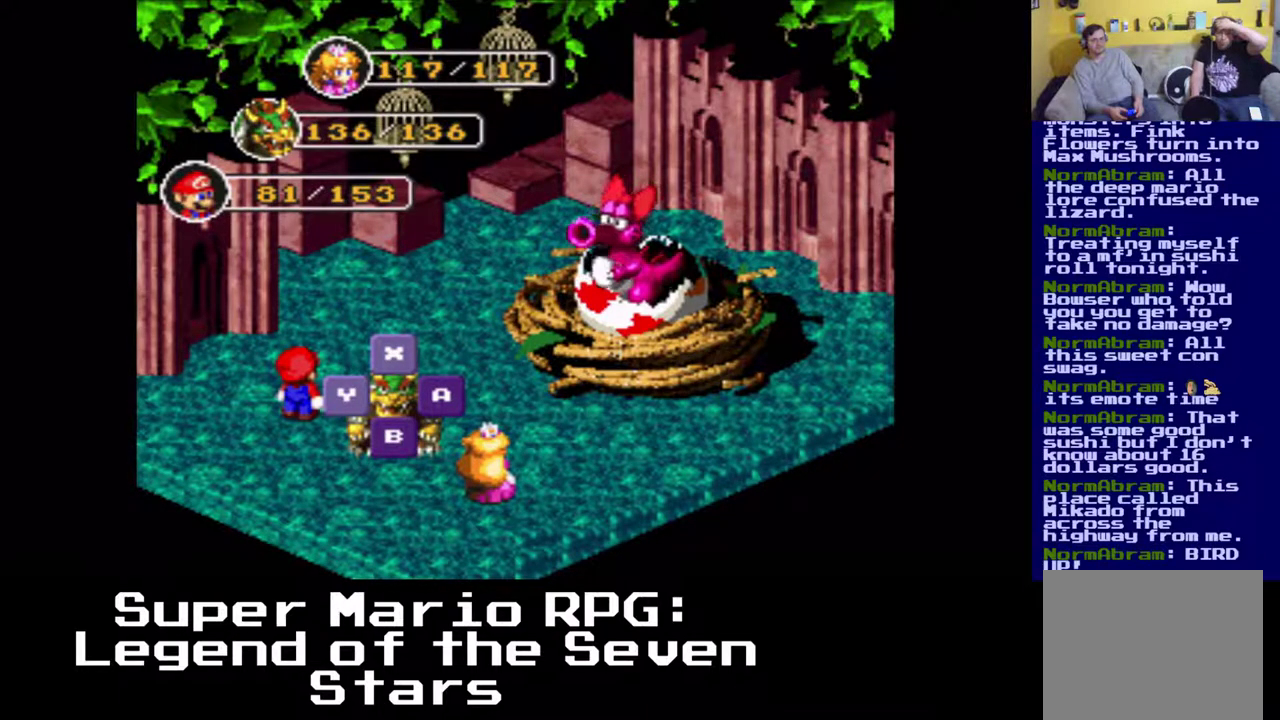
{"buttons": [], "left_stick": "center", "events": []}
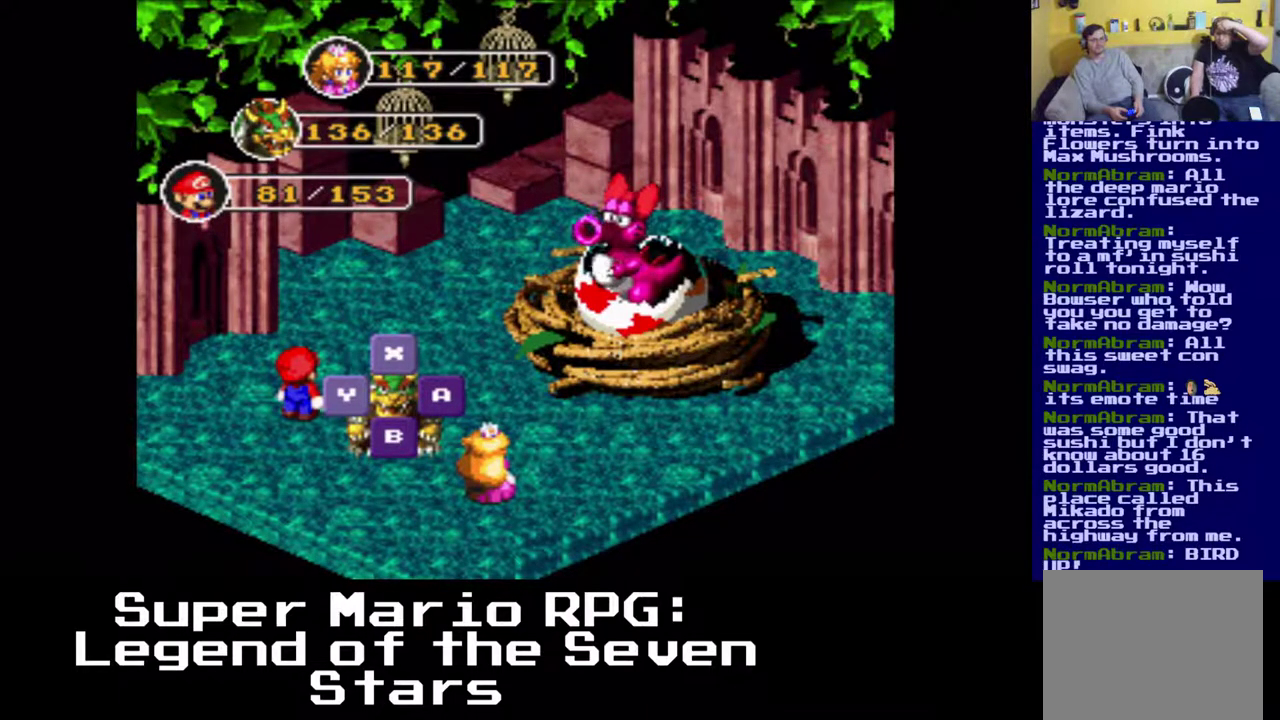
{"buttons": [], "left_stick": "center", "events": []}
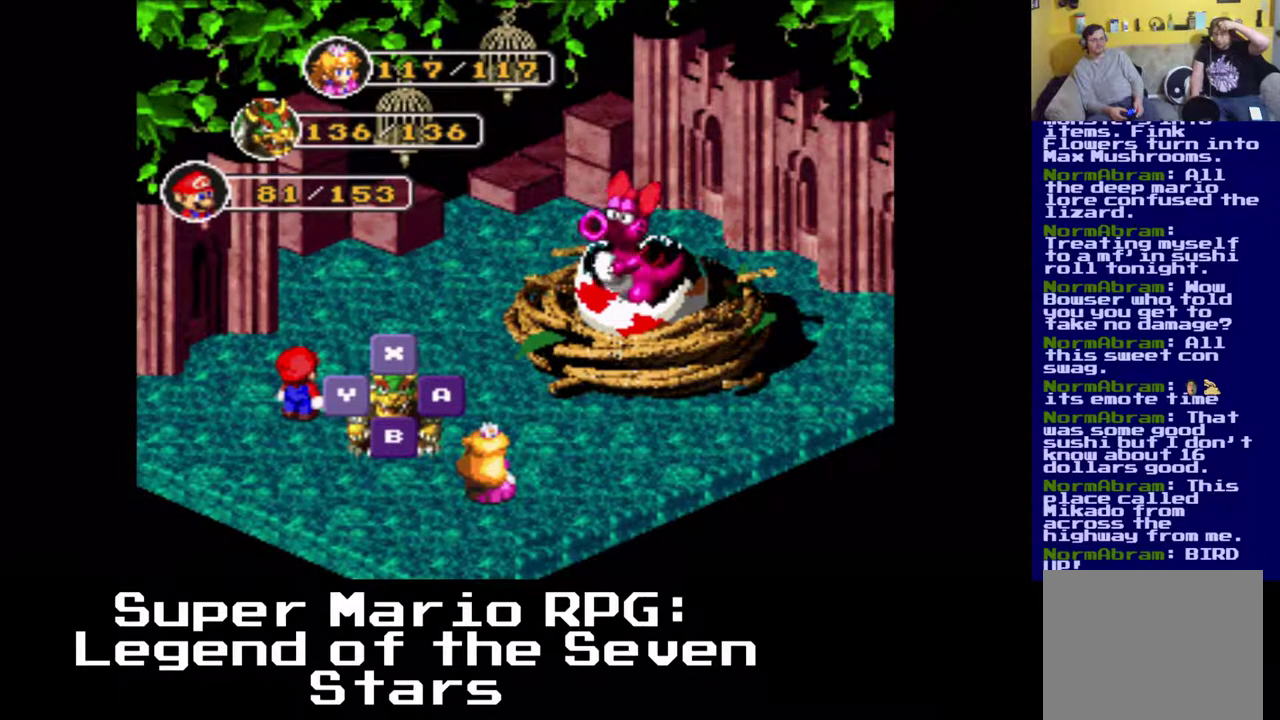
{"buttons": ["B"], "left_stick": "center", "events": [[450, "B", "down"]]}
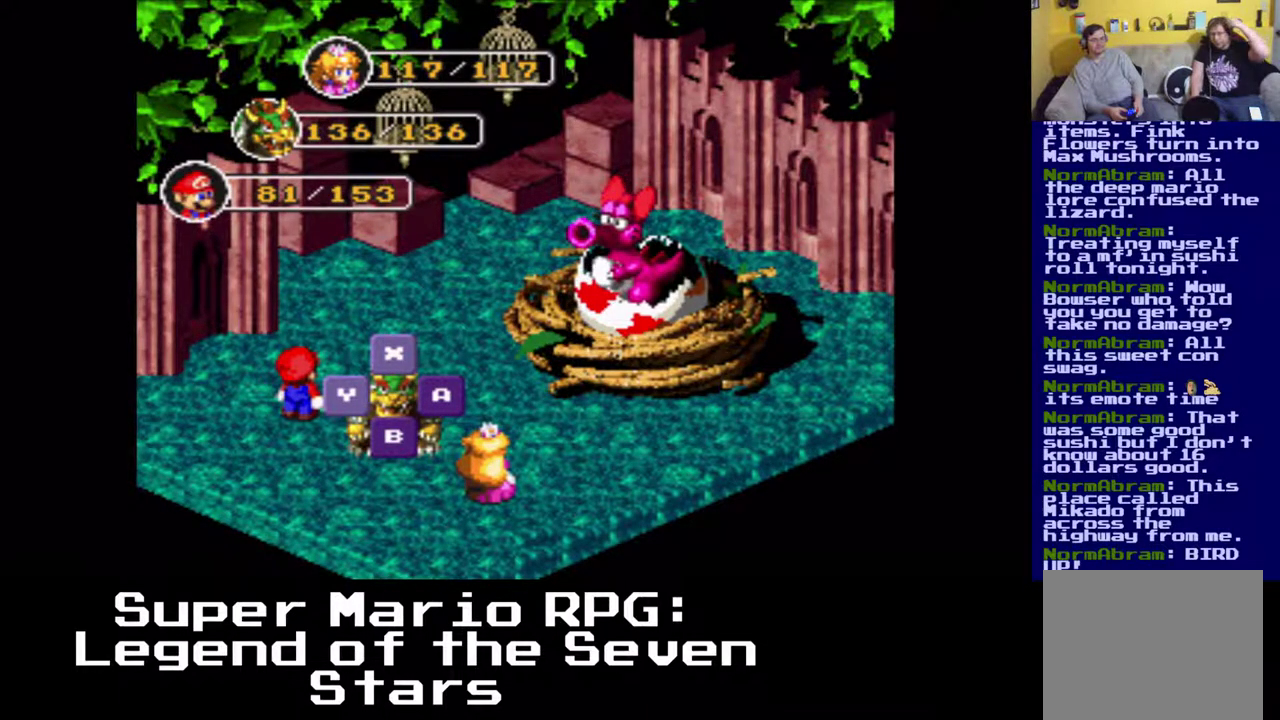
{"buttons": [], "left_stick": "center", "events": [[133, "B", "up"], [317, "B", "down"], [500, "B", "up"]]}
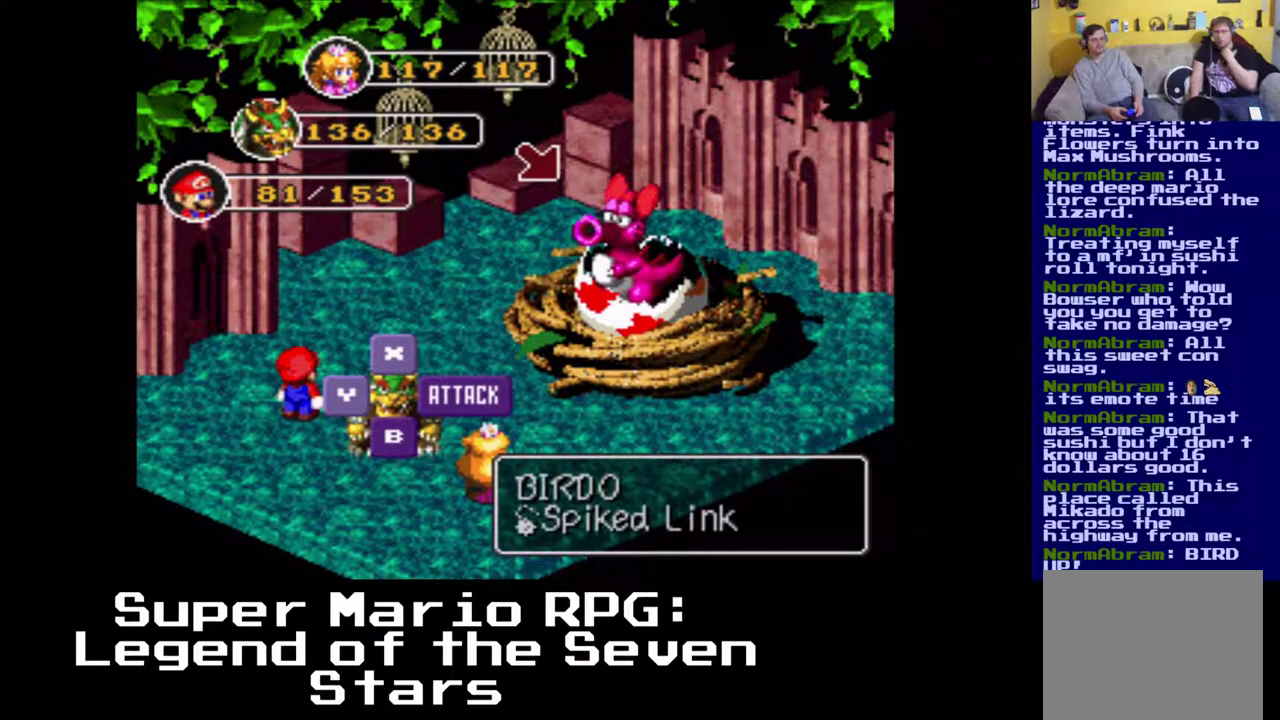
{"buttons": [], "left_stick": "center", "events": [[317, "B", "down"], [467, "B", "up"]]}
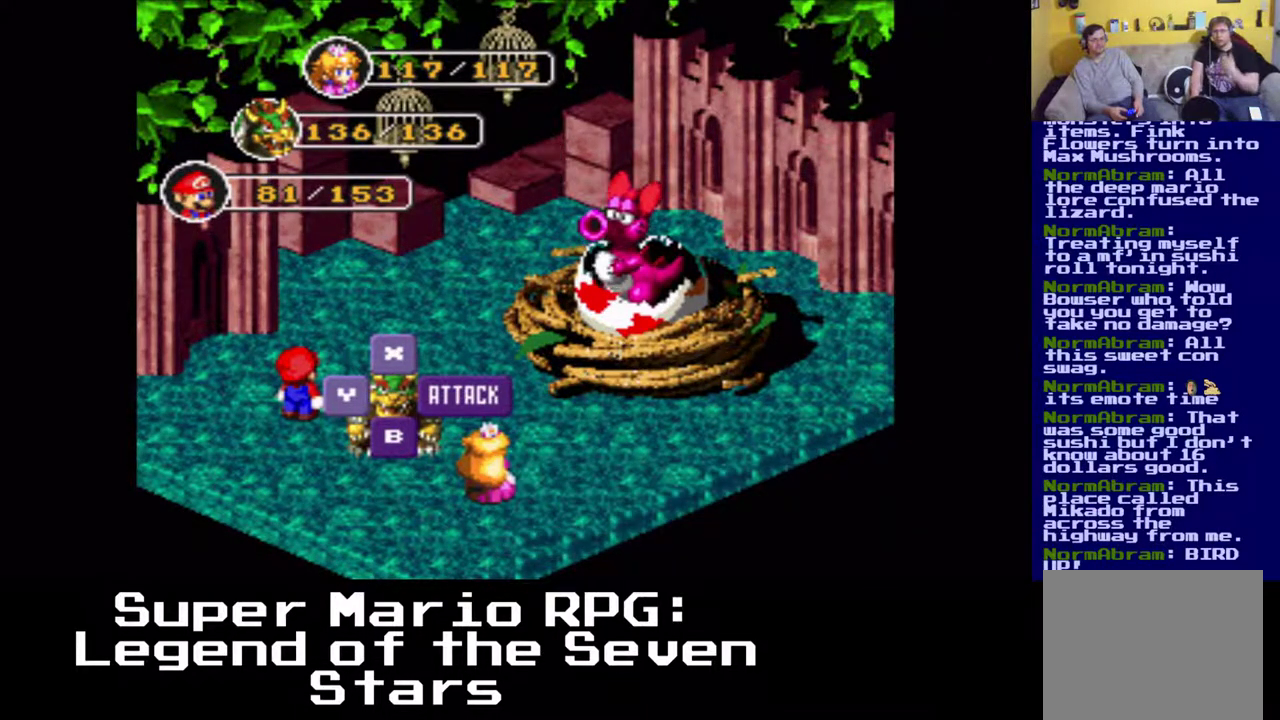
{"buttons": [], "left_stick": "center", "events": []}
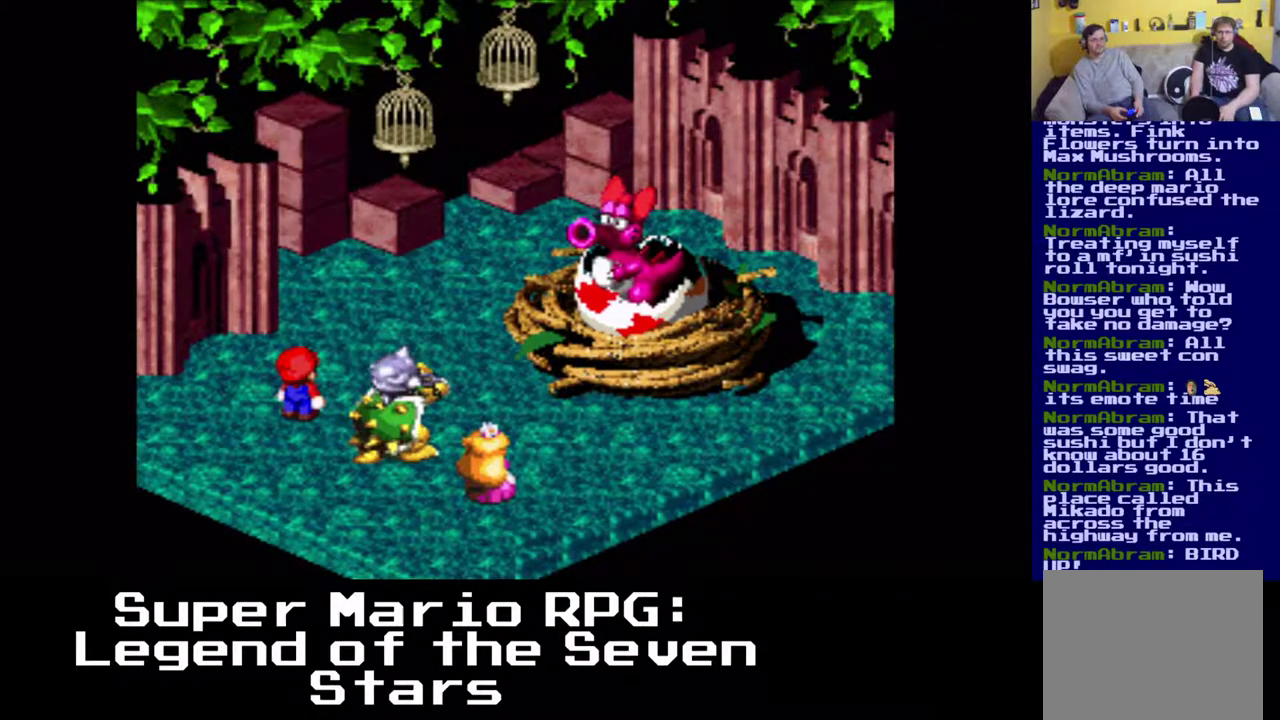
{"buttons": [], "left_stick": "center", "events": []}
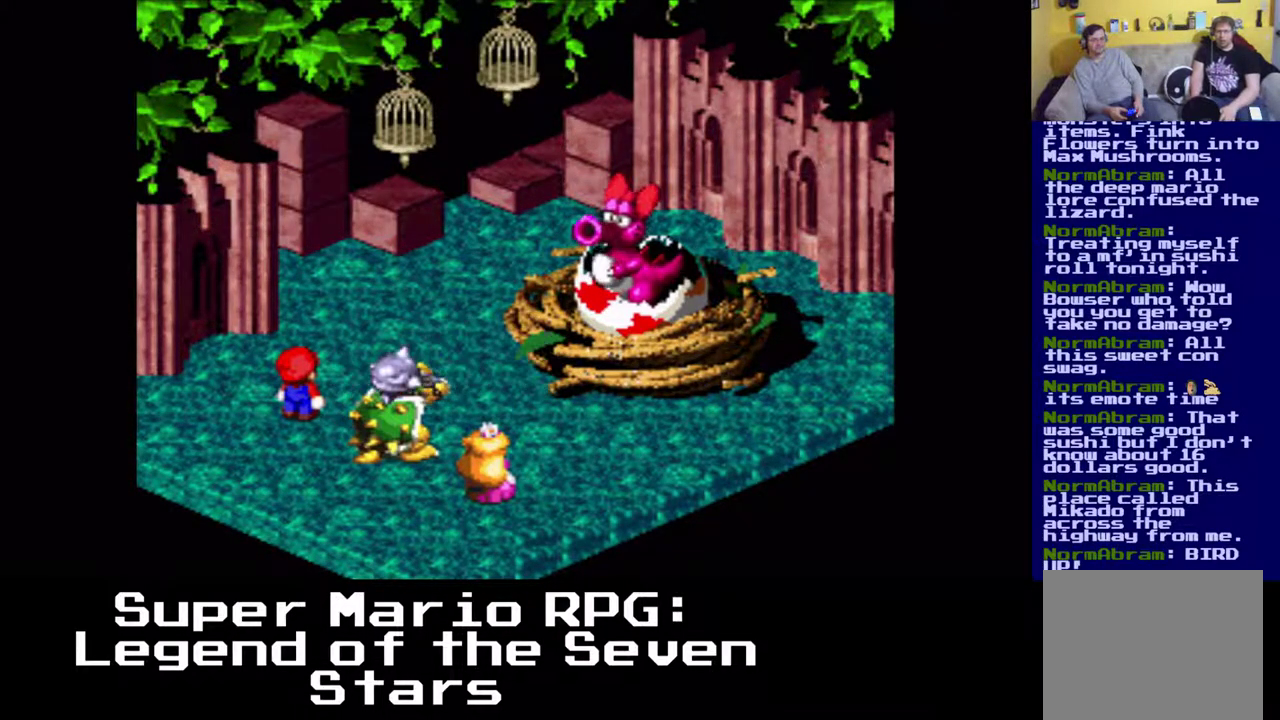
{"buttons": [], "left_stick": "center", "events": [[83, "B", "down"], [267, "B", "up"]]}
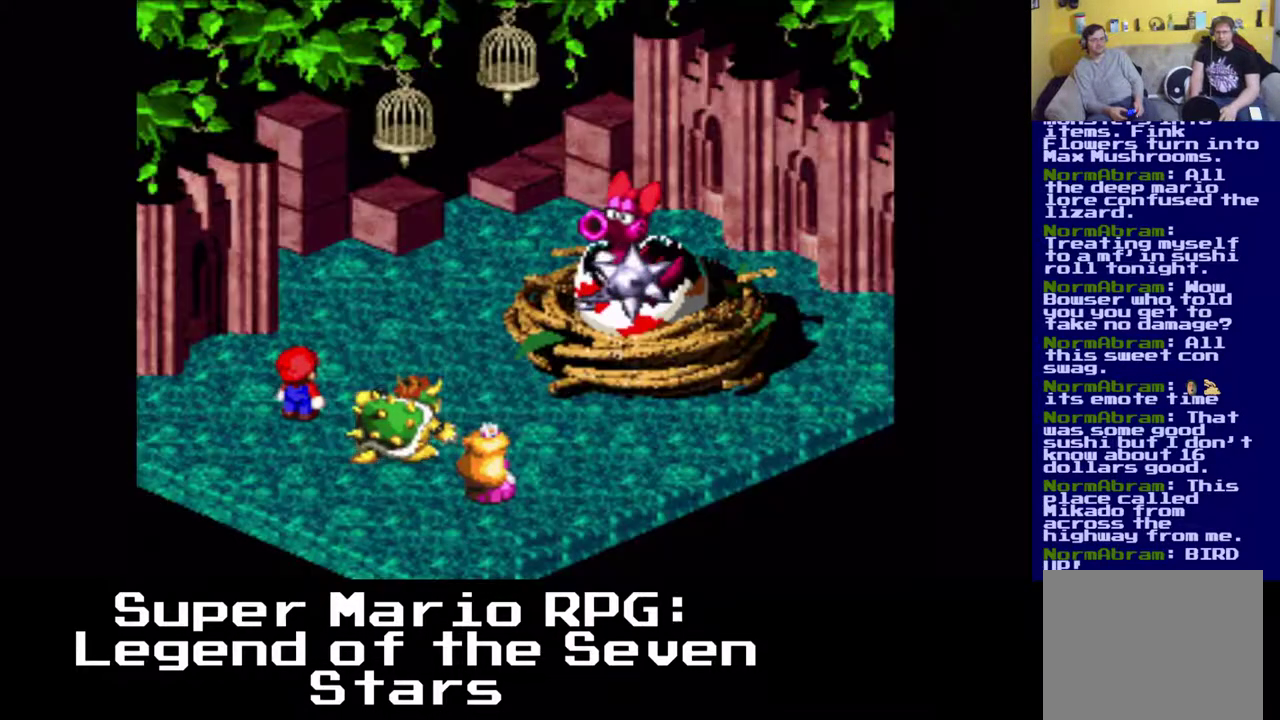
{"buttons": [], "left_stick": "center", "events": [[233, "B", "down"], [417, "B", "up"]]}
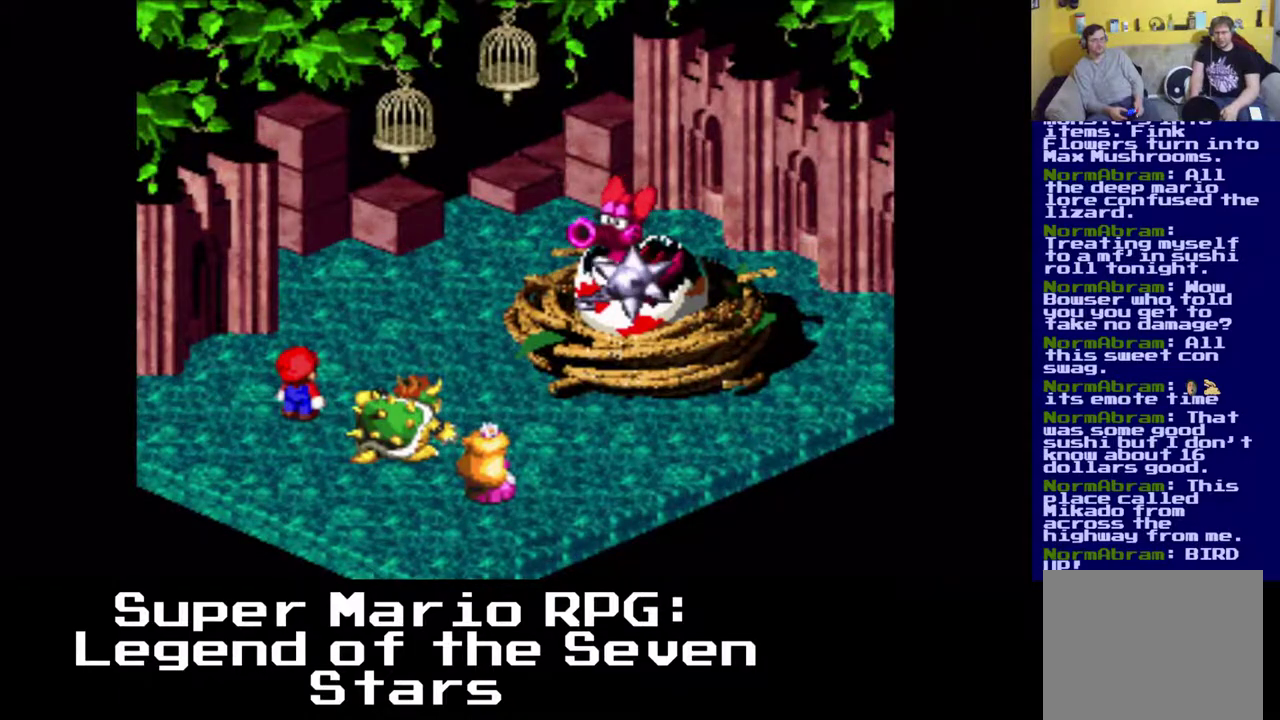
{"buttons": [], "left_stick": "center", "events": [[317, "B", "down"], [467, "B", "up"]]}